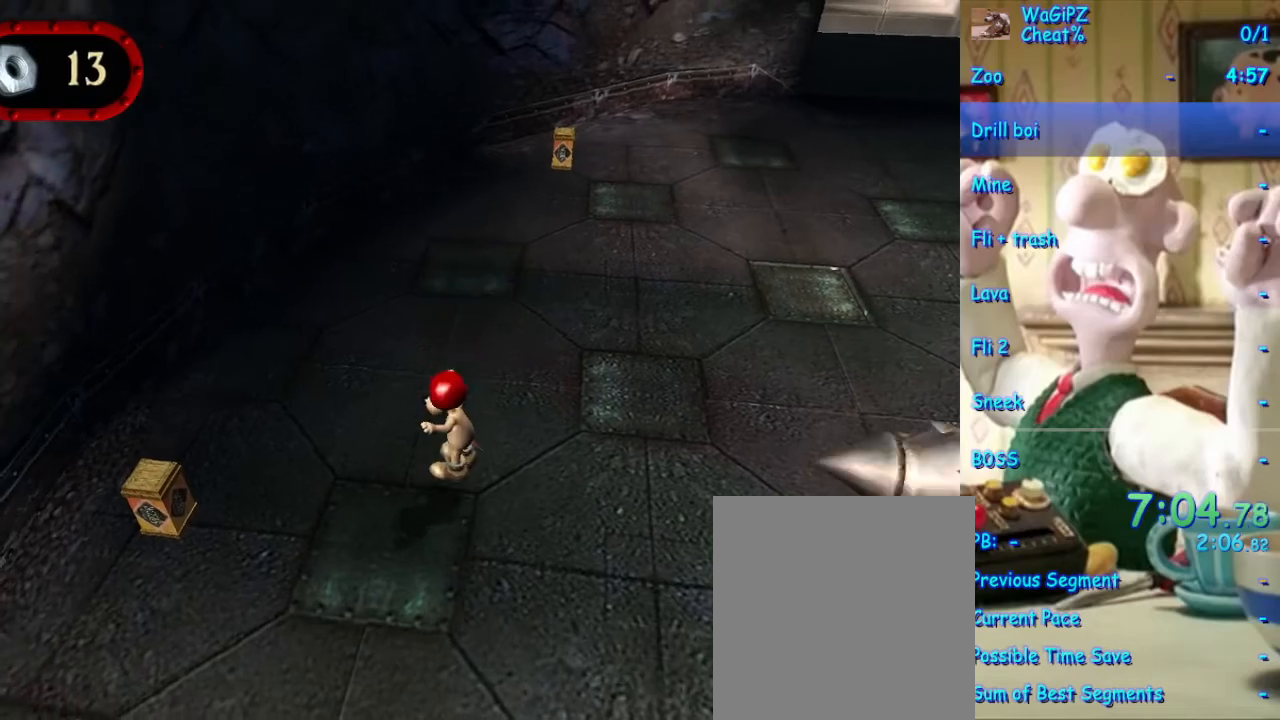
Gameplay with a controller (Xbox layout); each line is a JSON object with the inputs held at the frame after it (dt_ms = milliseconds from this image to that frame). "events" lists button and stick changes between this image and that frame as [ms after this image, input, new state], when the widget could be followed in between. Not read: L2 L3 R1 R2 R3.
{"dt_ms": 500, "buttons": ["A"], "left_stick": "left", "right_stick": "center", "events": [[83, "A", "down"], [200, "left_stick", "left"]]}
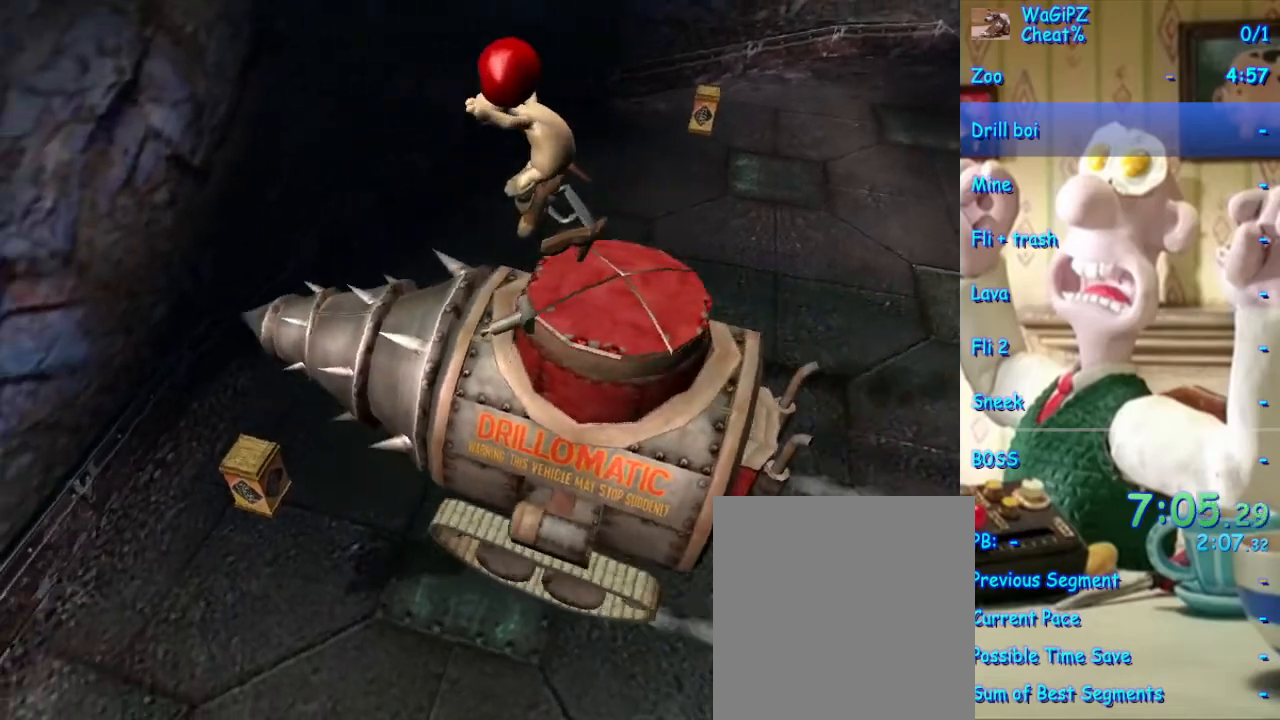
{"dt_ms": 500, "buttons": [], "left_stick": "up-right", "right_stick": "center", "events": [[67, "A", "up"], [217, "X", "down"], [217, "left_stick", "up"], [367, "X", "up"], [500, "left_stick", "up-right"]]}
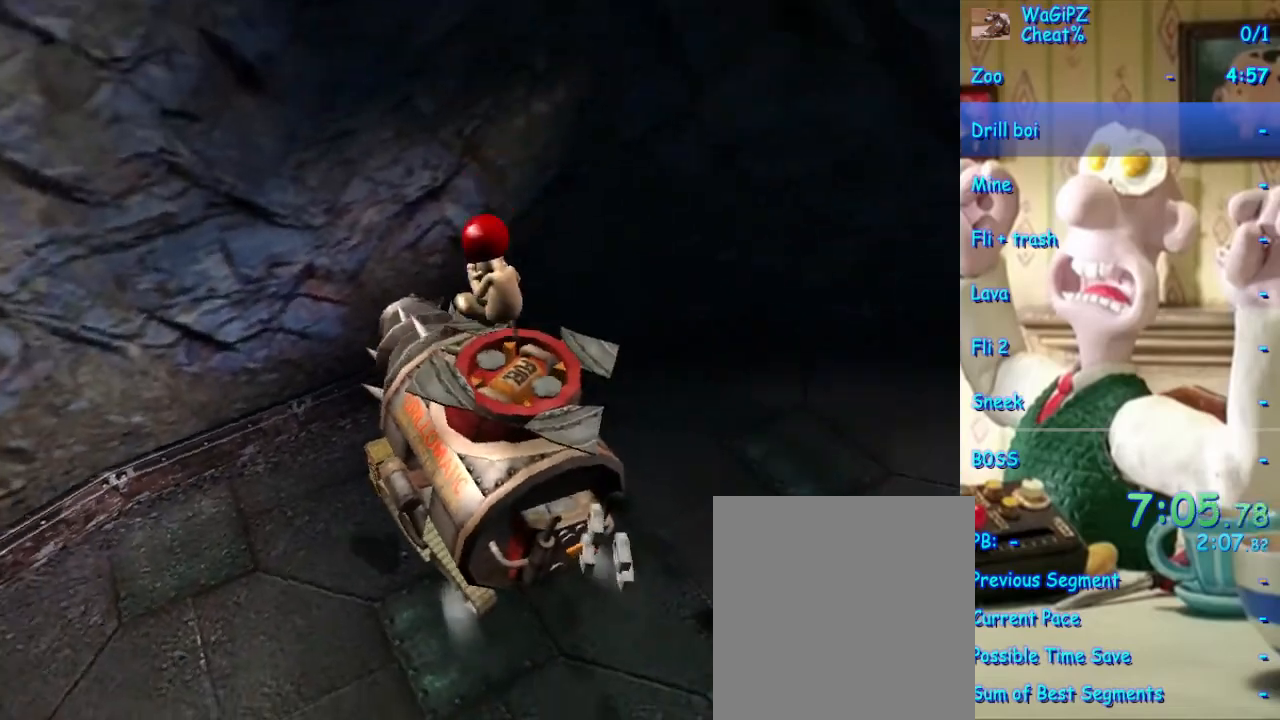
{"dt_ms": 500, "buttons": [], "left_stick": "down", "right_stick": "center", "events": [[217, "left_stick", "down-right"], [267, "left_stick", "down"]]}
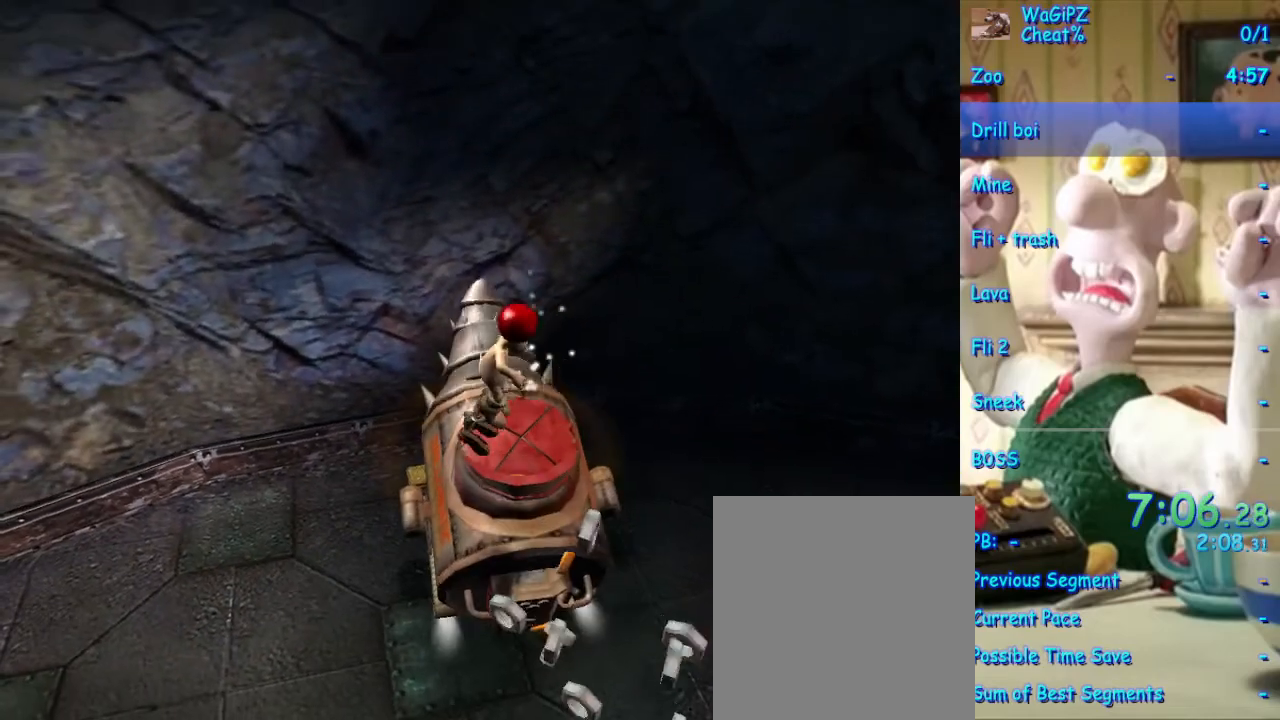
{"dt_ms": 500, "buttons": [], "left_stick": "down", "right_stick": "center", "events": []}
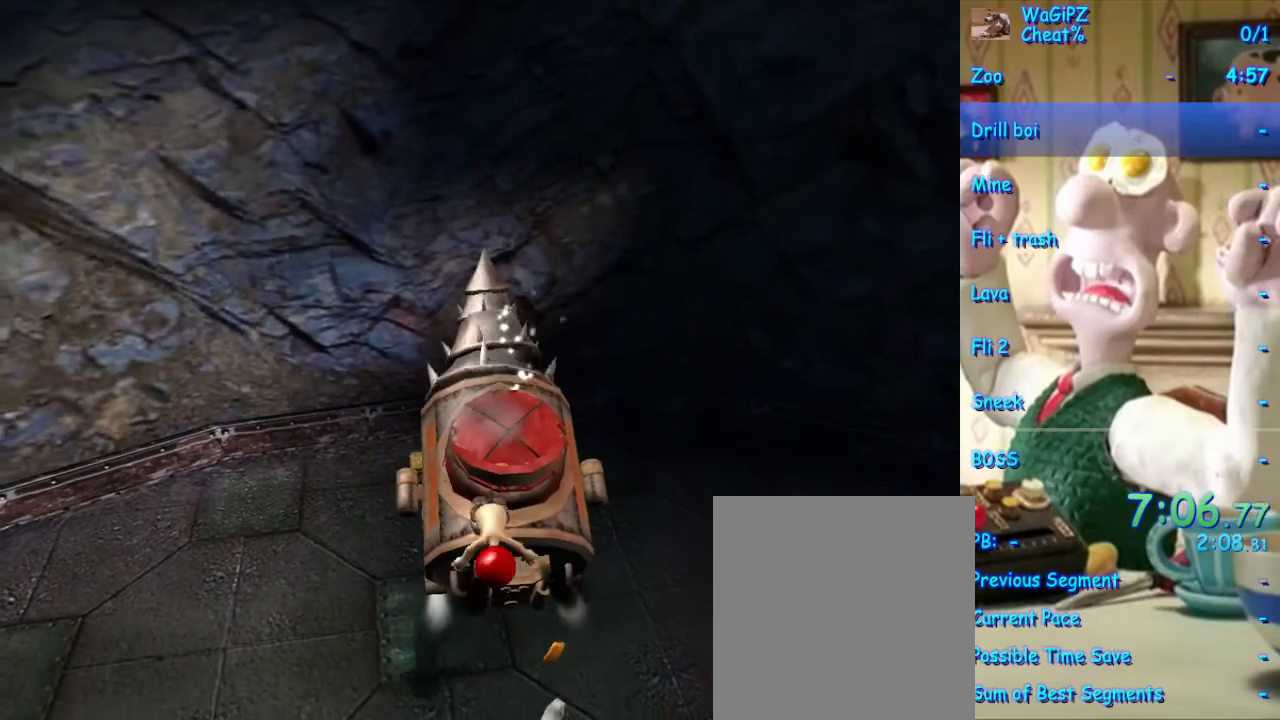
{"dt_ms": 500, "buttons": [], "left_stick": "center", "right_stick": "right", "events": [[133, "left_stick", "down-right"], [367, "left_stick", "center"], [383, "right_stick", "right"]]}
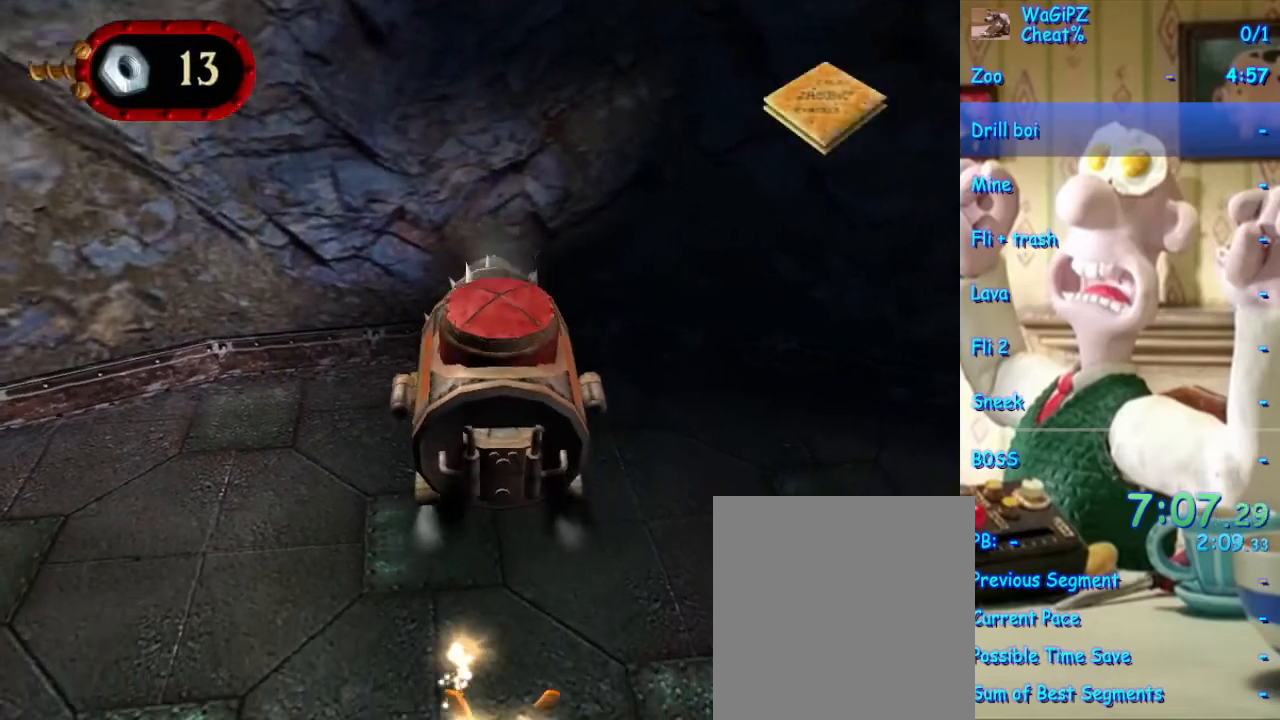
{"dt_ms": 500, "buttons": [], "left_stick": "right", "right_stick": "right", "events": [[33, "left_stick", "down-right"], [200, "left_stick", "down-left"], [417, "left_stick", "right"]]}
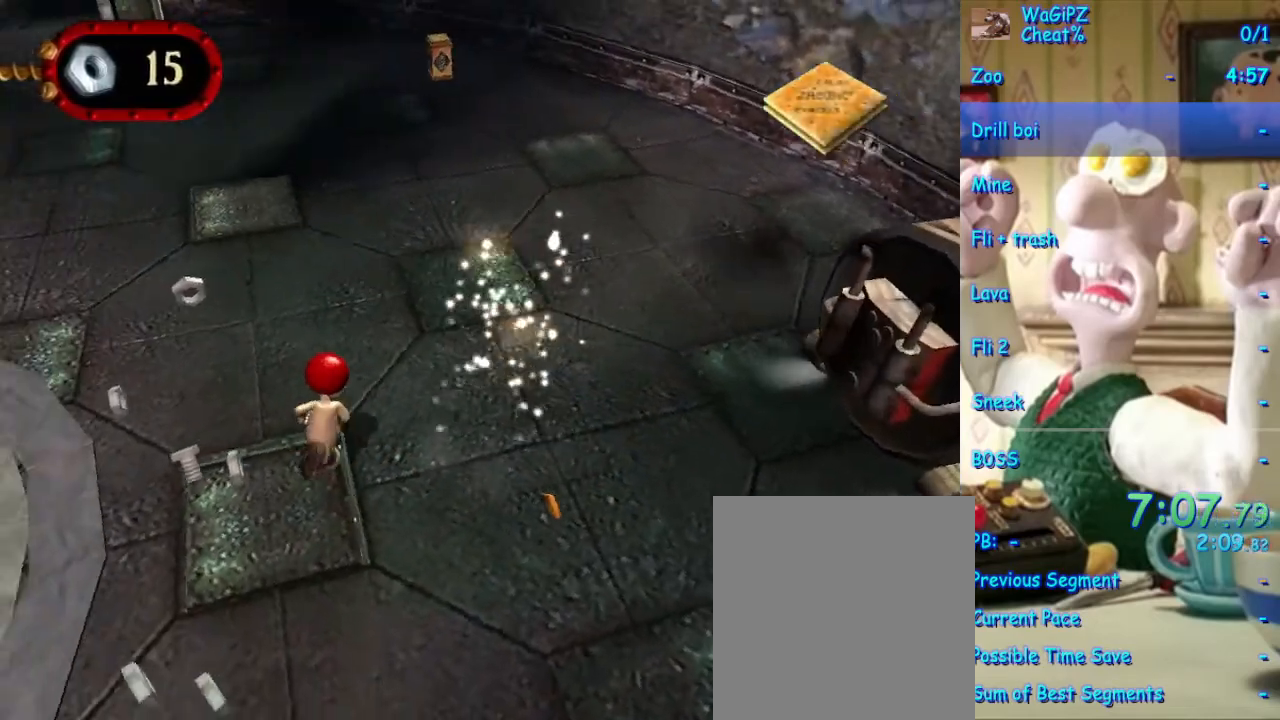
{"dt_ms": 500, "buttons": [], "left_stick": "up-left", "right_stick": "center", "events": [[133, "left_stick", "up-left"], [283, "right_stick", "center"]]}
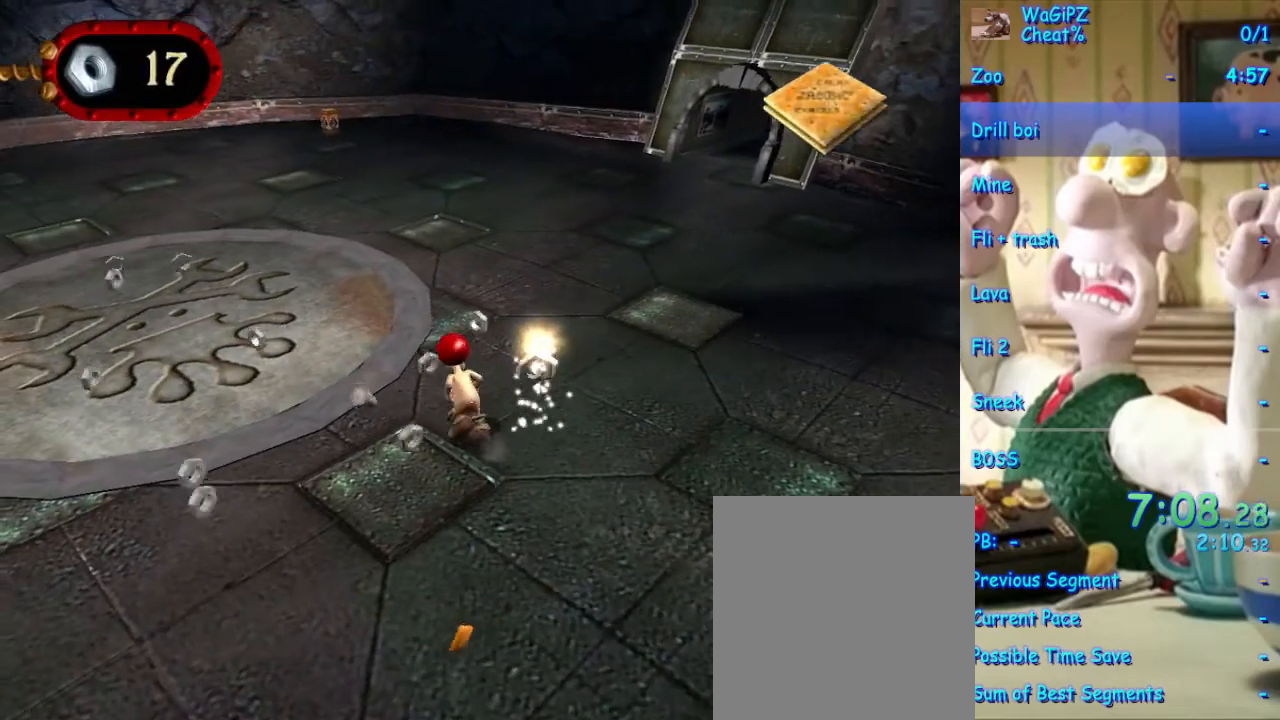
{"dt_ms": 500, "buttons": [], "left_stick": "left", "right_stick": "center", "events": [[350, "left_stick", "left"]]}
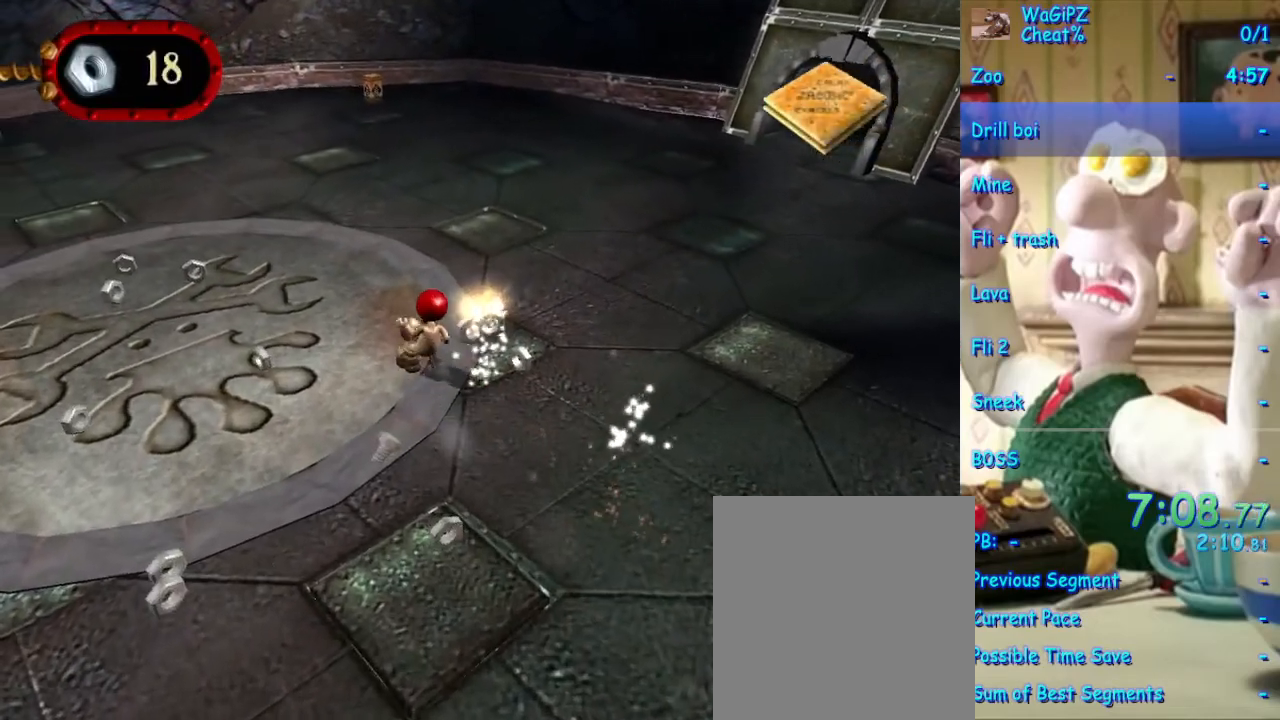
{"dt_ms": 500, "buttons": [], "left_stick": "left", "right_stick": "center", "events": []}
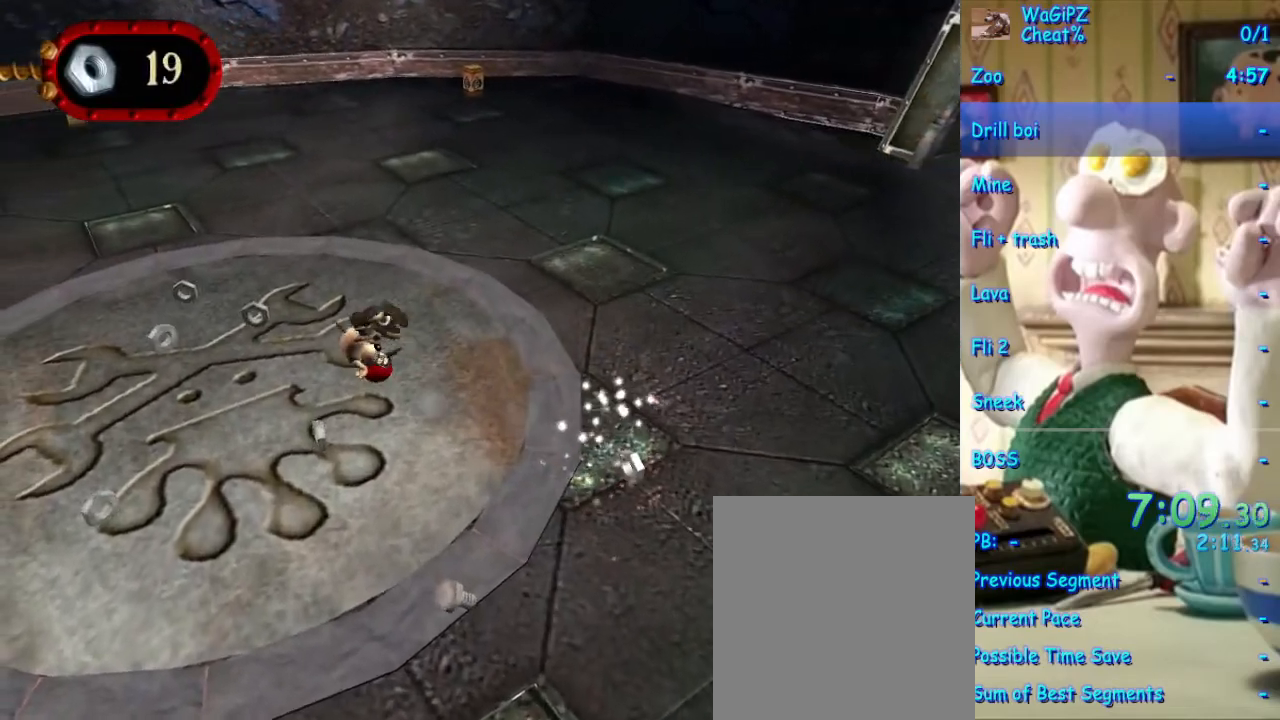
{"dt_ms": 500, "buttons": [], "left_stick": "up", "right_stick": "right", "events": [[33, "right_stick", "right"], [50, "left_stick", "up"]]}
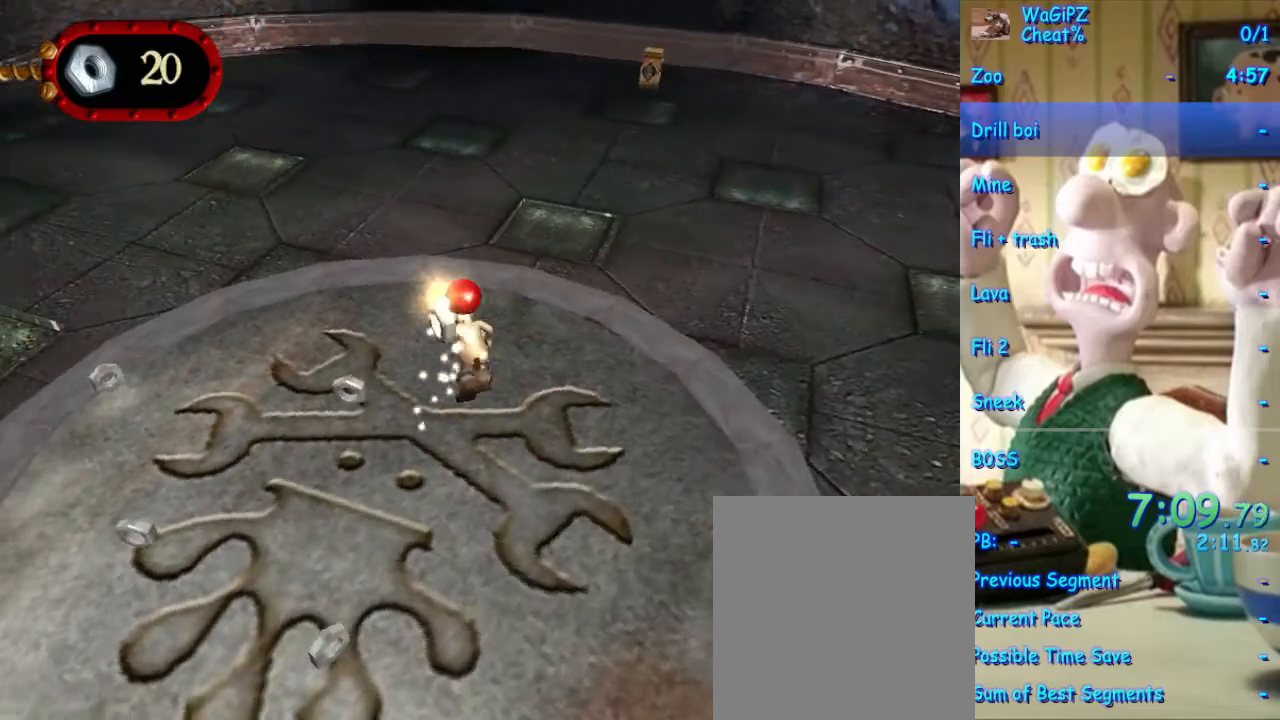
{"dt_ms": 500, "buttons": [], "left_stick": "right", "right_stick": "right", "events": [[117, "left_stick", "up-right"], [333, "left_stick", "right"]]}
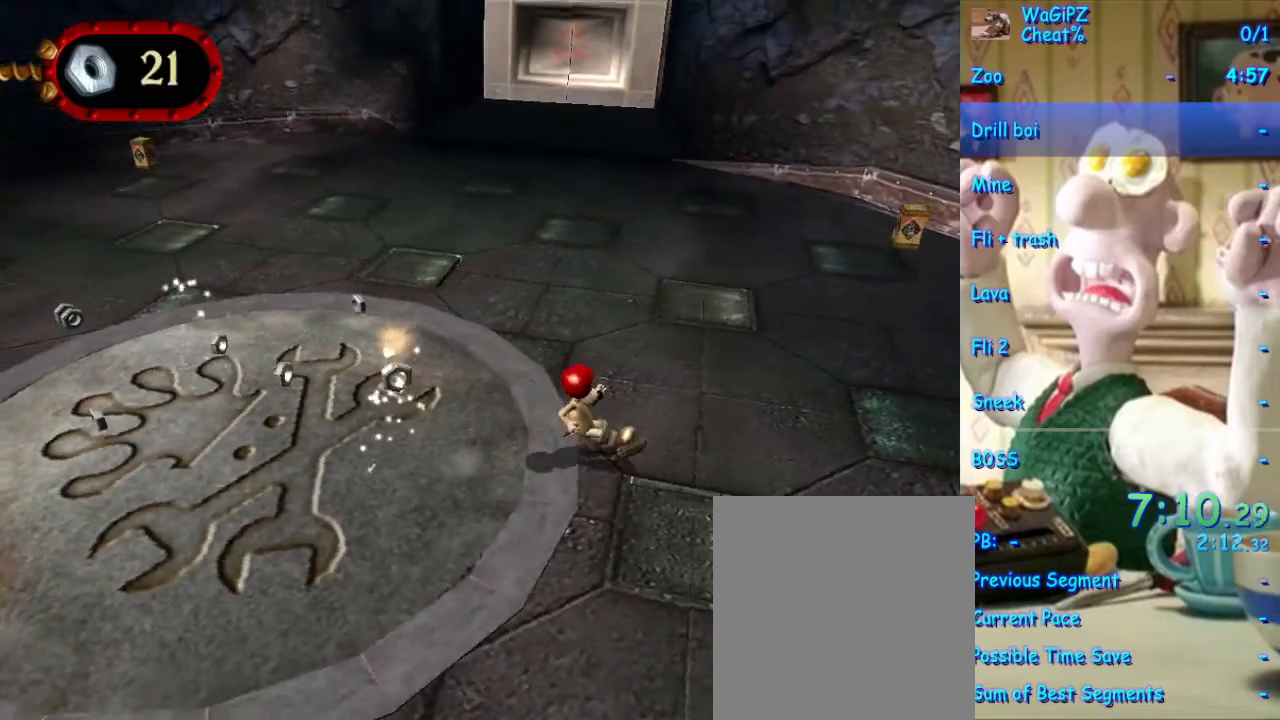
{"dt_ms": 1000, "buttons": [], "left_stick": "up-left", "right_stick": "center", "events": [[83, "left_stick", "down-right"], [517, "right_stick", "center"], [550, "left_stick", "down"], [700, "left_stick", "down-left"], [983, "left_stick", "up-left"]]}
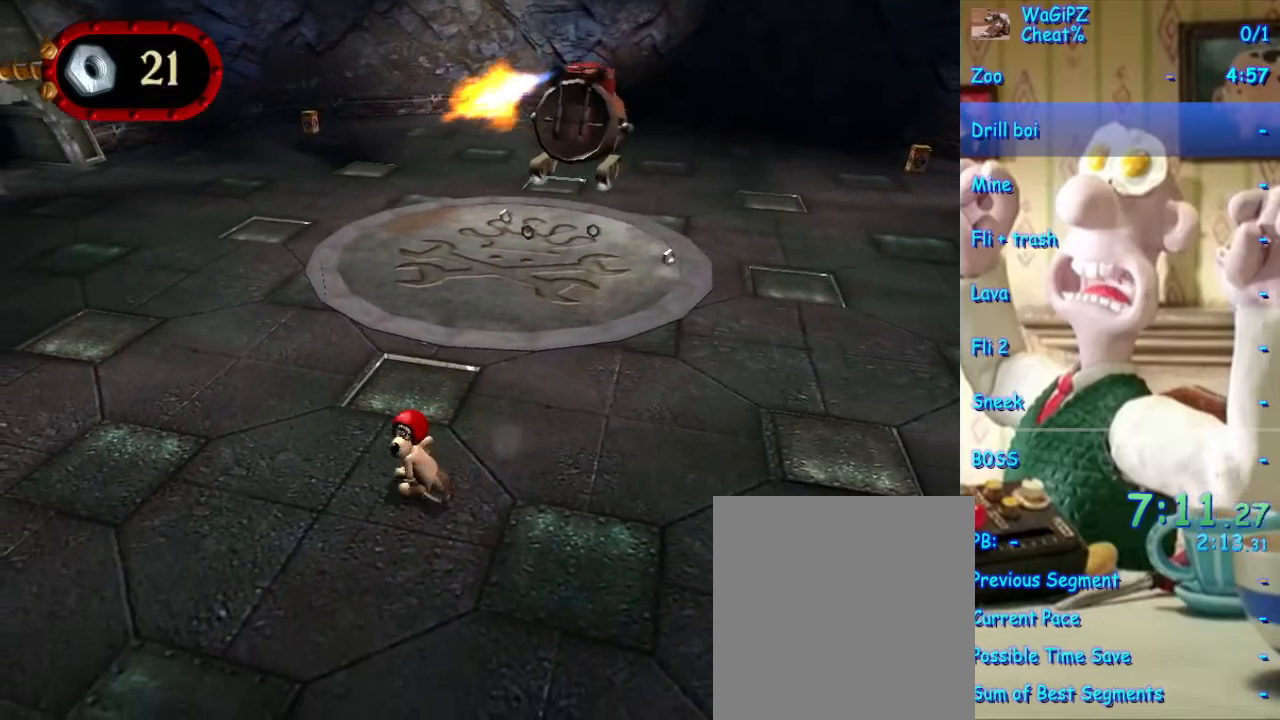
{"dt_ms": 500, "buttons": [], "left_stick": "center", "right_stick": "center", "events": [[67, "left_stick", "up-right"], [150, "left_stick", "center"]]}
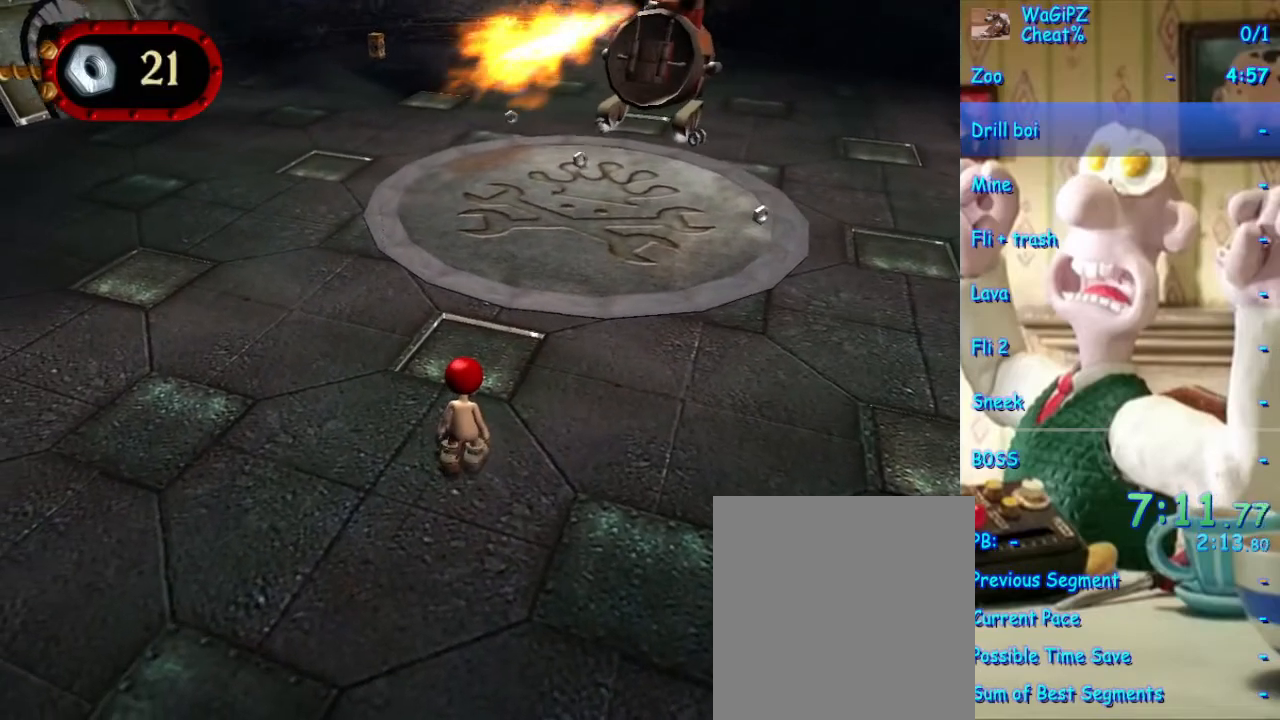
{"dt_ms": 500, "buttons": [], "left_stick": "center", "right_stick": "center", "events": [[233, "right_stick", "left"], [367, "right_stick", "center"]]}
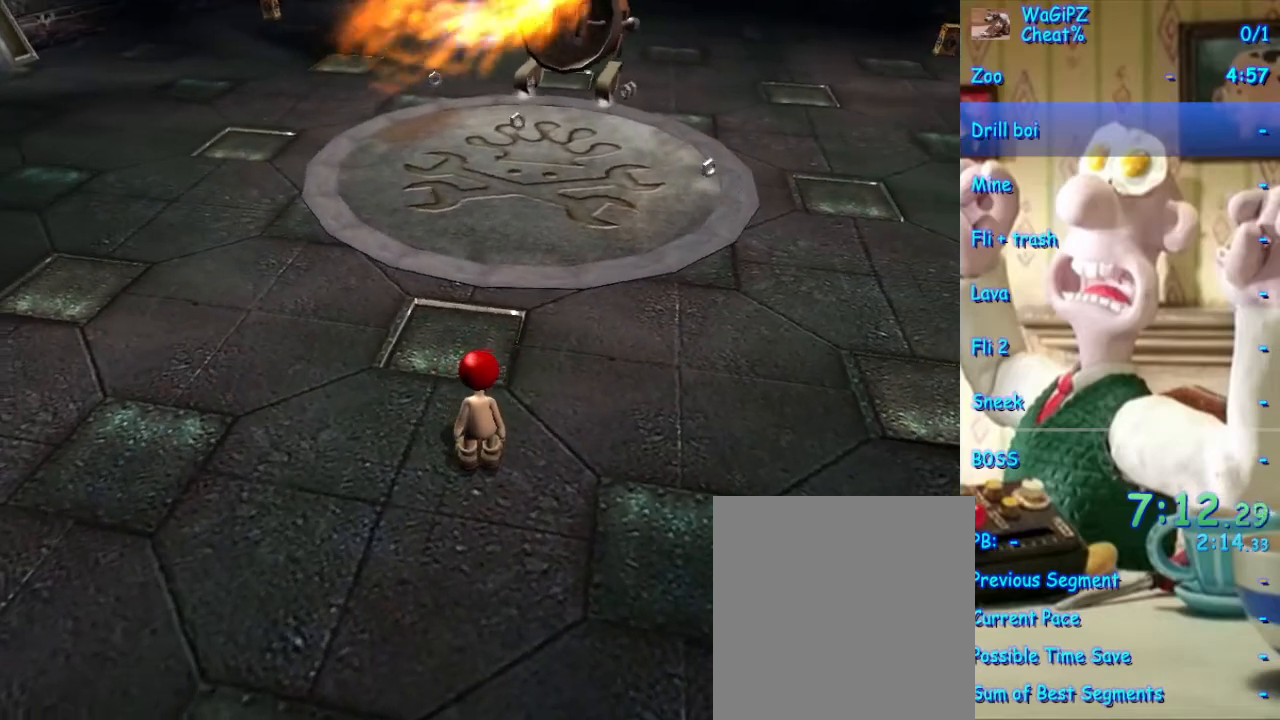
{"dt_ms": 1000, "buttons": [], "left_stick": "center", "right_stick": "center", "events": [[333, "left_stick", "down-left"], [517, "left_stick", "center"], [683, "left_stick", "up"], [733, "right_stick", "left"], [817, "right_stick", "center"], [850, "left_stick", "center"]]}
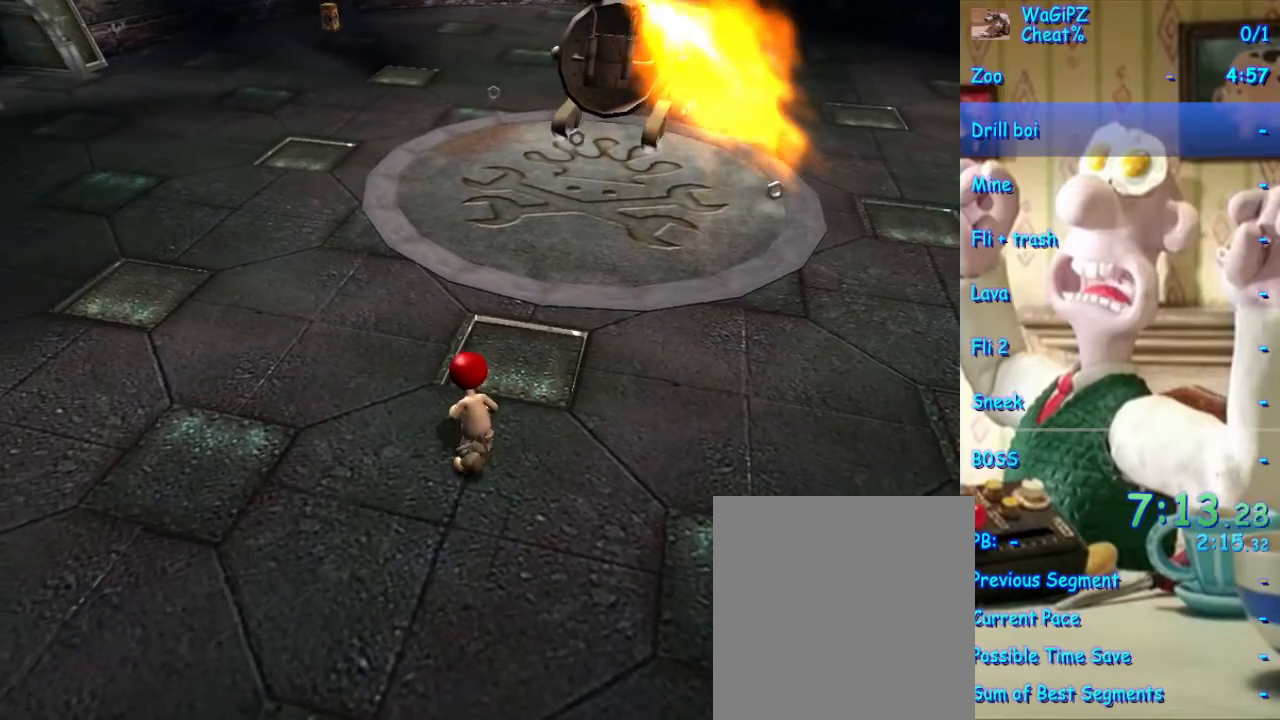
{"dt_ms": 500, "buttons": [], "left_stick": "center", "right_stick": "center", "events": [[150, "left_stick", "right"], [217, "left_stick", "center"]]}
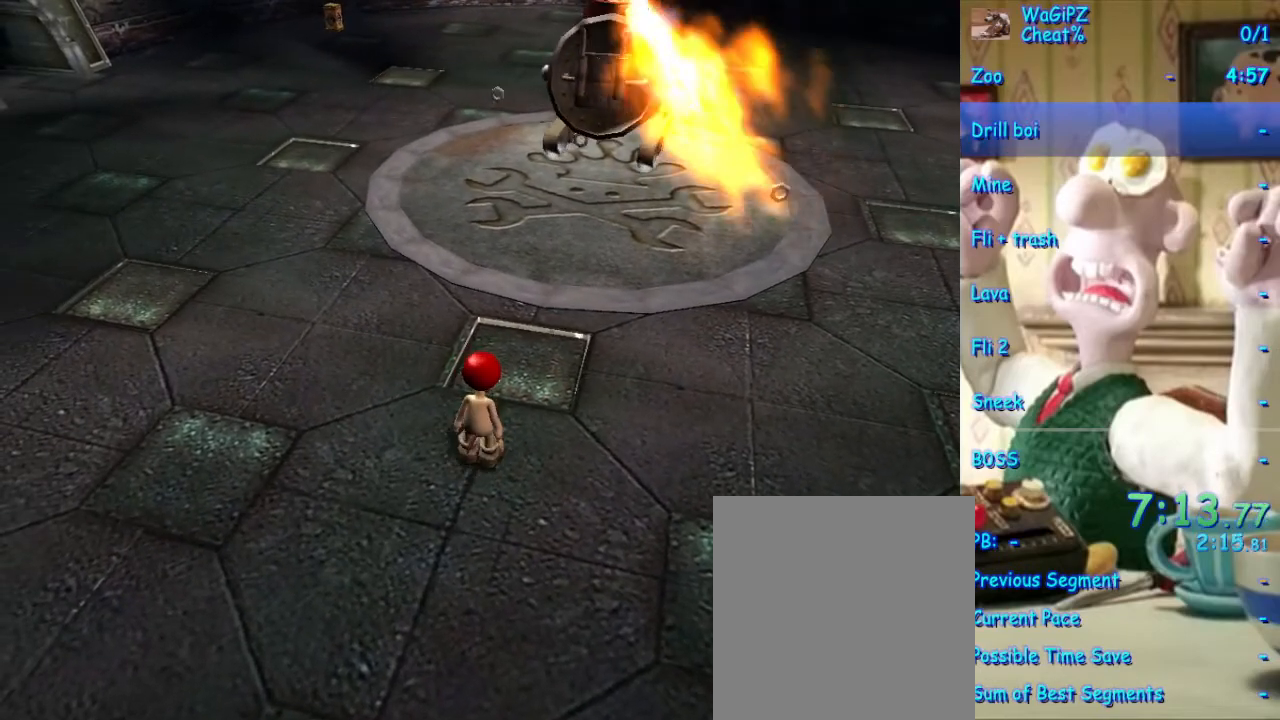
{"dt_ms": 500, "buttons": [], "left_stick": "center", "right_stick": "center", "events": []}
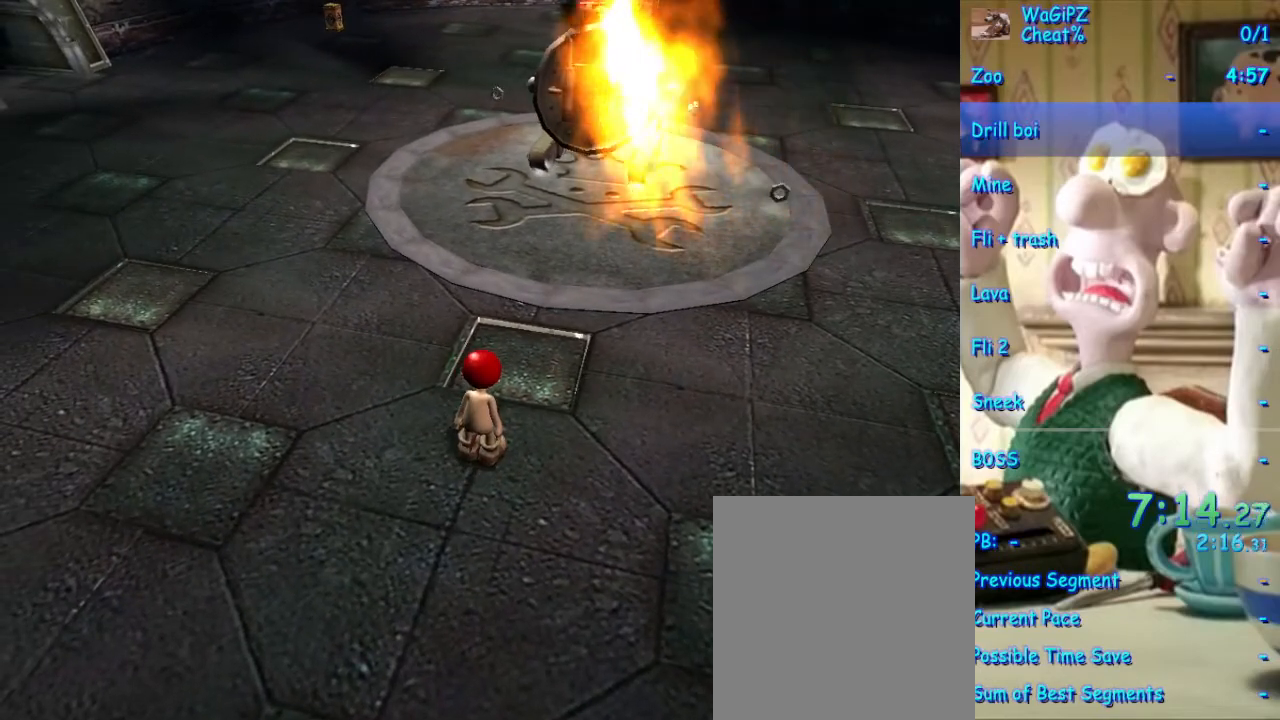
{"dt_ms": 500, "buttons": [], "left_stick": "center", "right_stick": "center", "events": []}
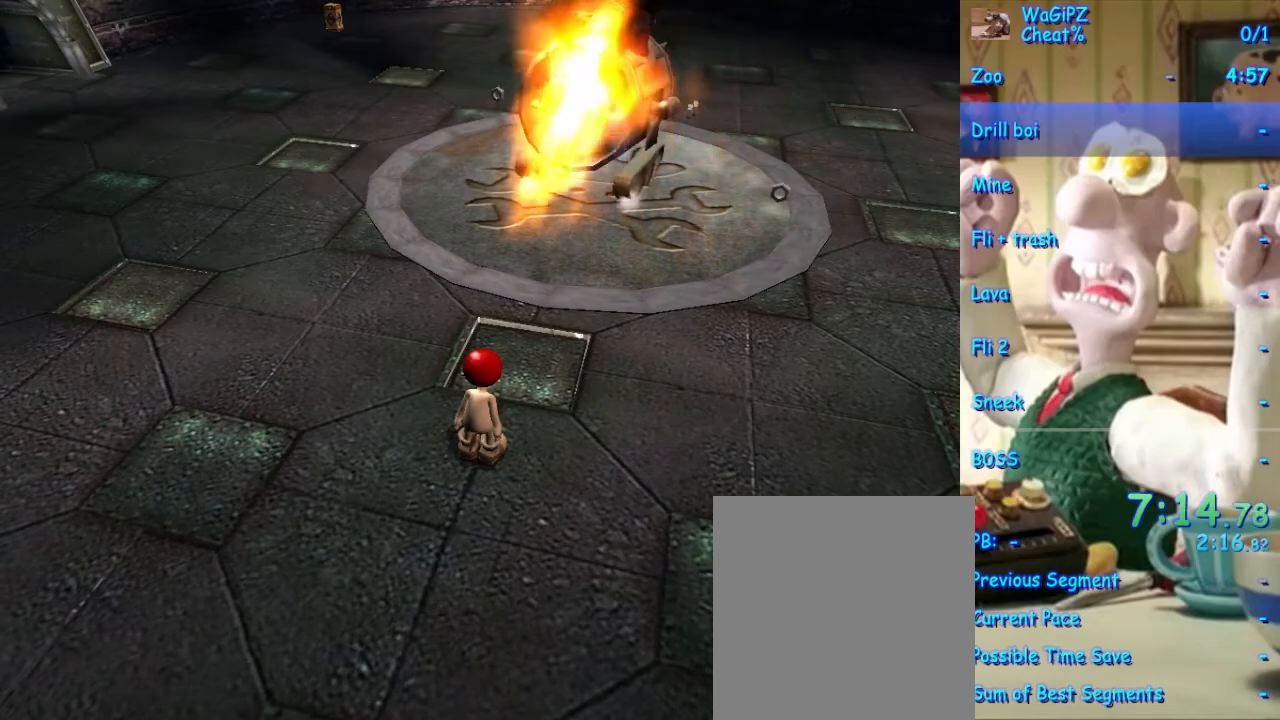
{"dt_ms": 500, "buttons": [], "left_stick": "up-right", "right_stick": "center", "events": [[467, "left_stick", "up-right"]]}
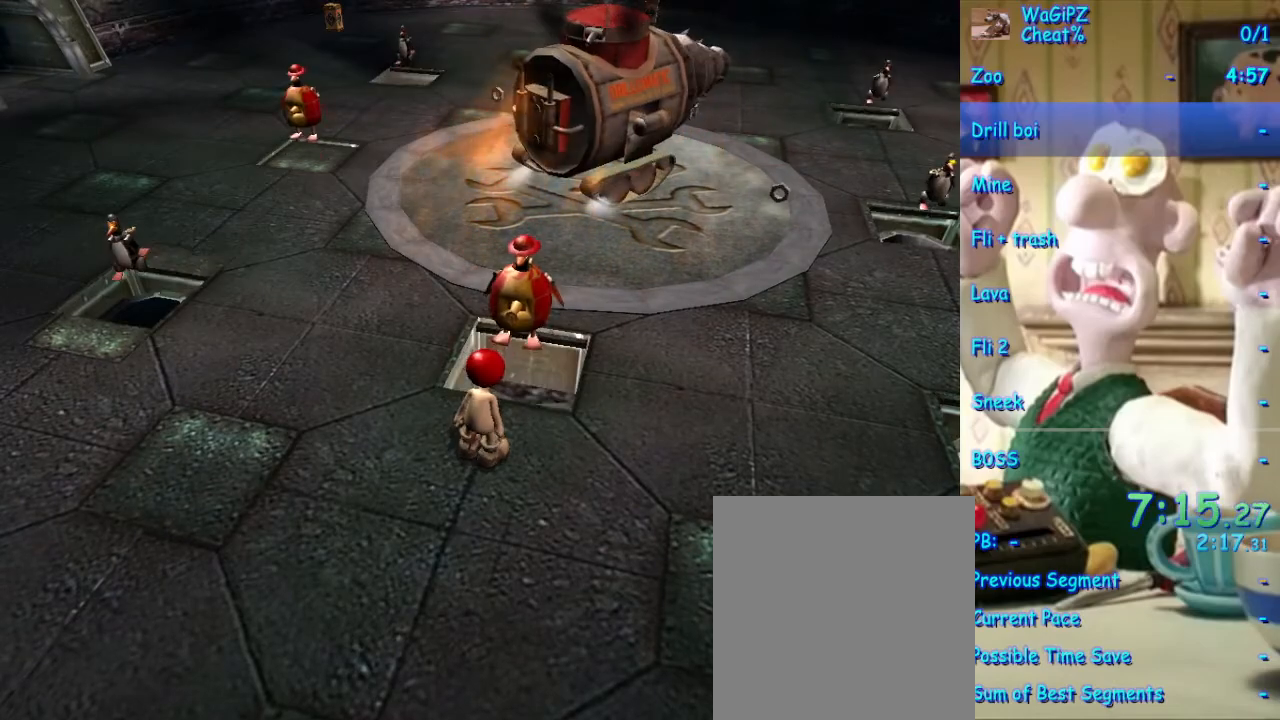
{"dt_ms": 1000, "buttons": [], "left_stick": "center", "right_stick": "center", "events": [[50, "A", "down"], [300, "left_stick", "up-left"], [333, "A", "up"], [517, "left_stick", "center"], [633, "left_stick", "down"], [867, "left_stick", "center"]]}
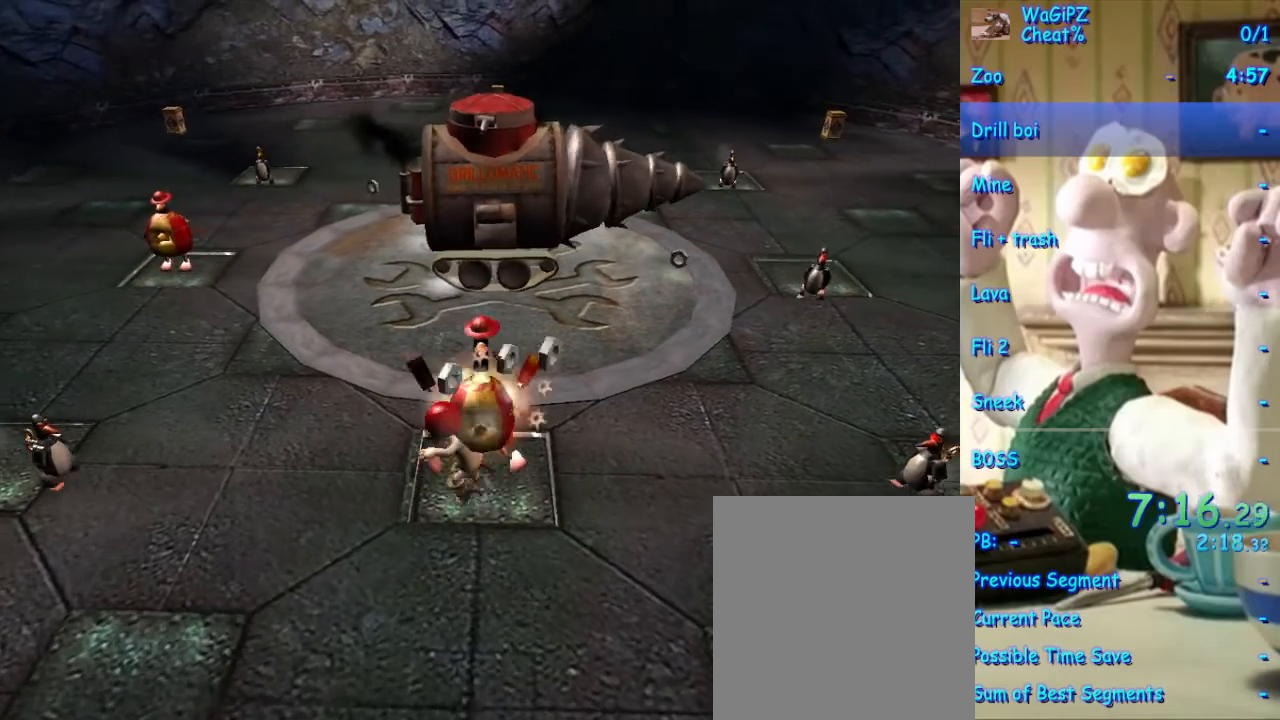
{"dt_ms": 500, "buttons": [], "left_stick": "down-right", "right_stick": "center", "events": [[133, "left_stick", "right"], [200, "left_stick", "up-right"], [300, "left_stick", "up-left"], [367, "left_stick", "down-left"], [467, "left_stick", "down-right"]]}
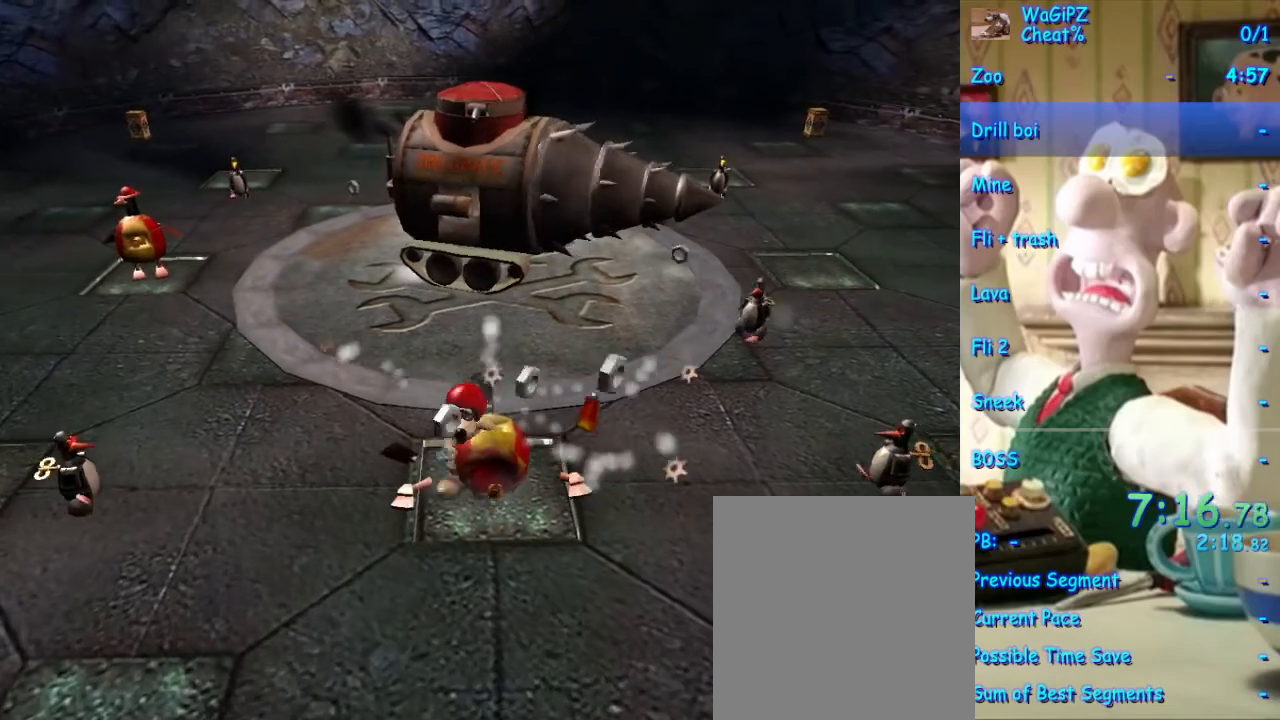
{"dt_ms": 500, "buttons": ["X"], "left_stick": "up-right", "right_stick": "center", "events": [[67, "left_stick", "up-right"], [150, "left_stick", "up-left"], [233, "left_stick", "down-left"], [333, "left_stick", "down-right"], [400, "X", "down"], [450, "left_stick", "up-right"]]}
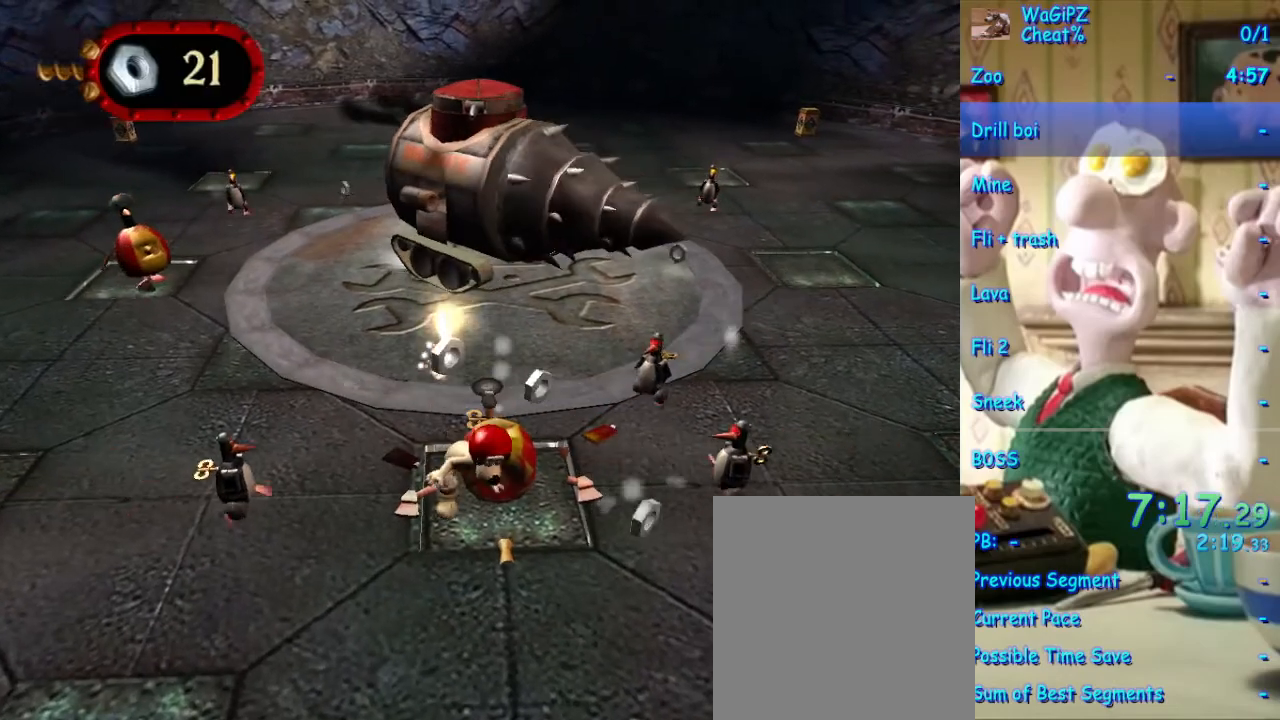
{"dt_ms": 500, "buttons": [], "left_stick": "right", "right_stick": "center", "events": [[17, "X", "up"], [17, "left_stick", "up-left"], [167, "left_stick", "down-left"], [350, "left_stick", "down-right"], [450, "left_stick", "right"]]}
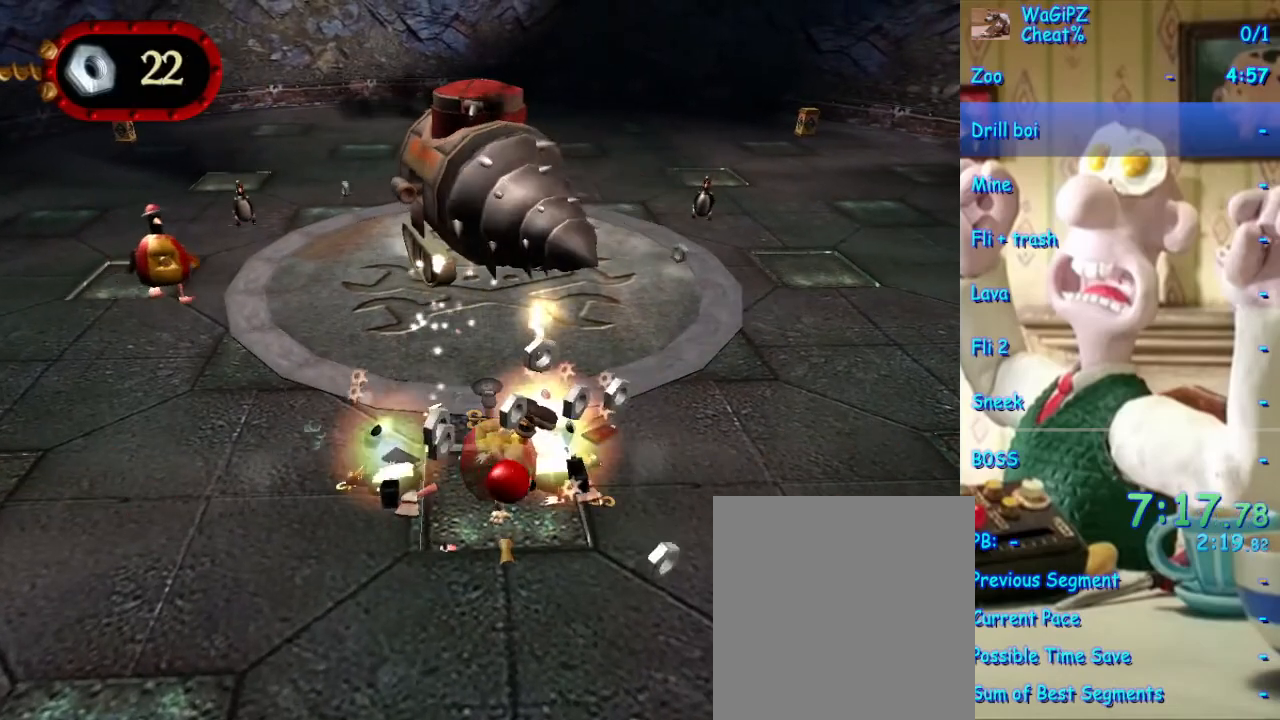
{"dt_ms": 500, "buttons": [], "left_stick": "up-left", "right_stick": "center", "events": [[17, "left_stick", "up-right"], [233, "left_stick", "up-left"]]}
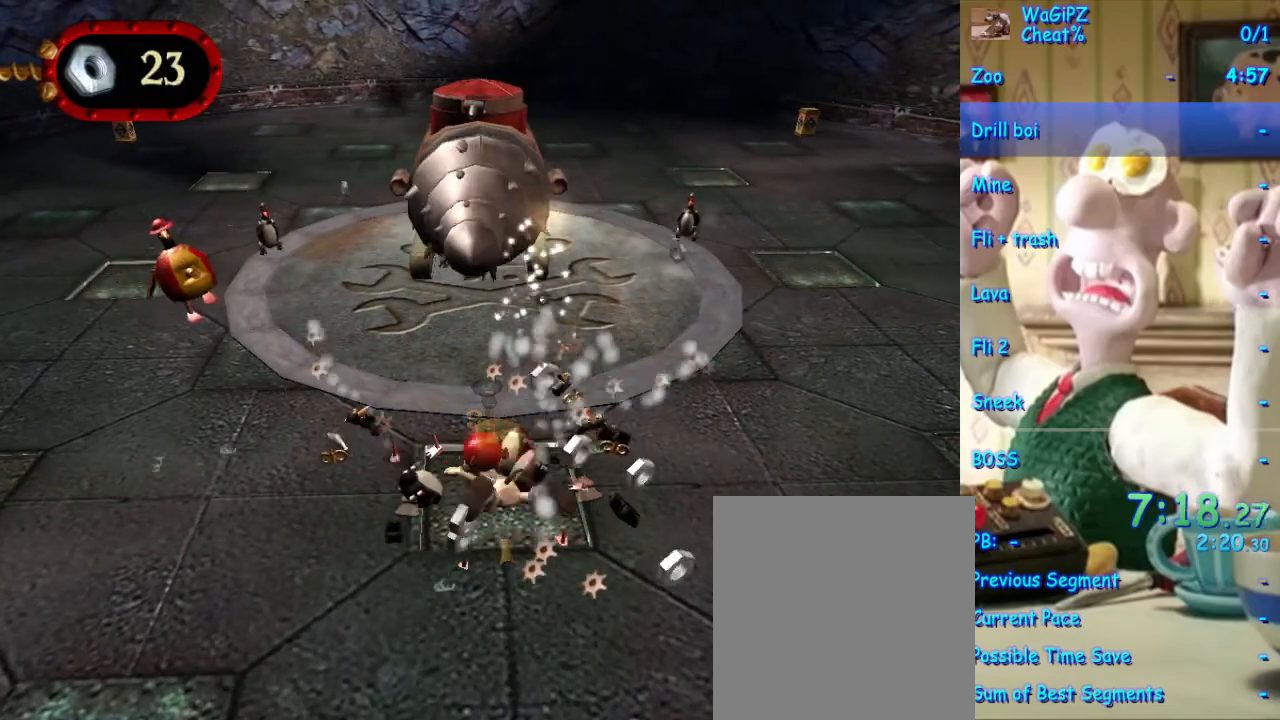
{"dt_ms": 500, "buttons": [], "left_stick": "center", "right_stick": "center", "events": [[117, "left_stick", "down-left"], [217, "left_stick", "center"]]}
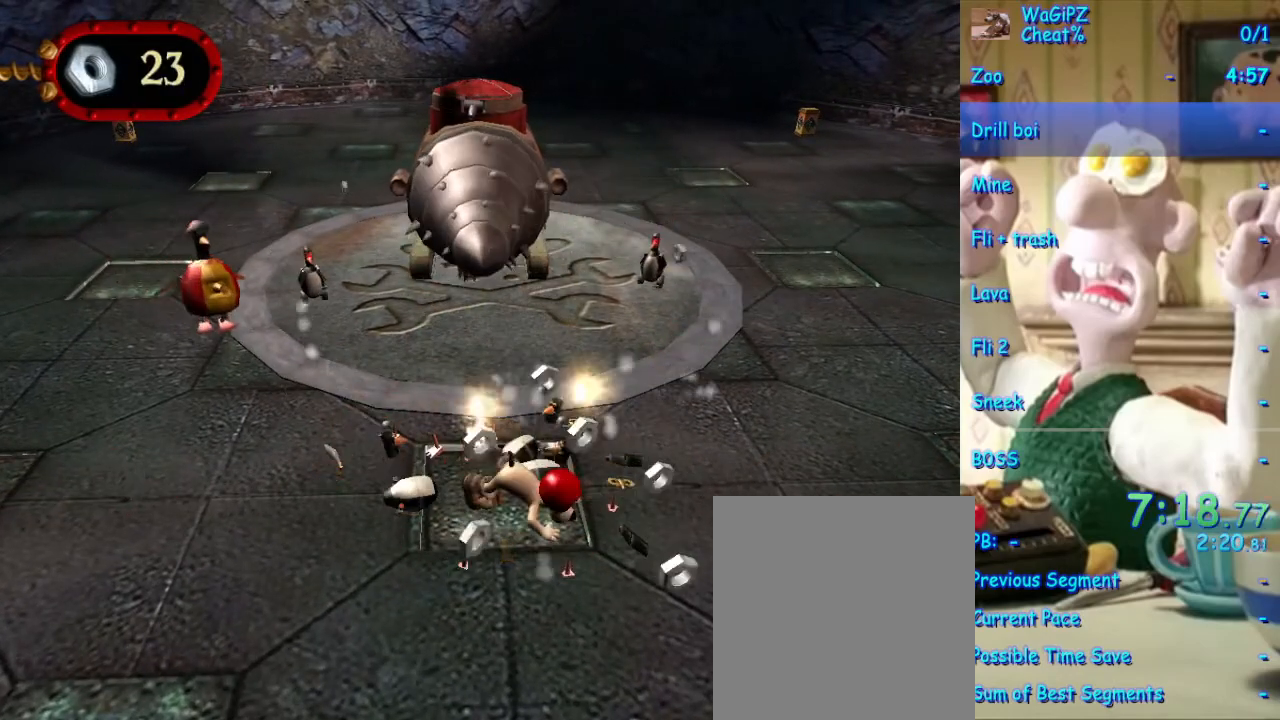
{"dt_ms": 500, "buttons": [], "left_stick": "center", "right_stick": "center", "events": [[67, "left_stick", "right"], [167, "left_stick", "up-right"], [400, "left_stick", "center"]]}